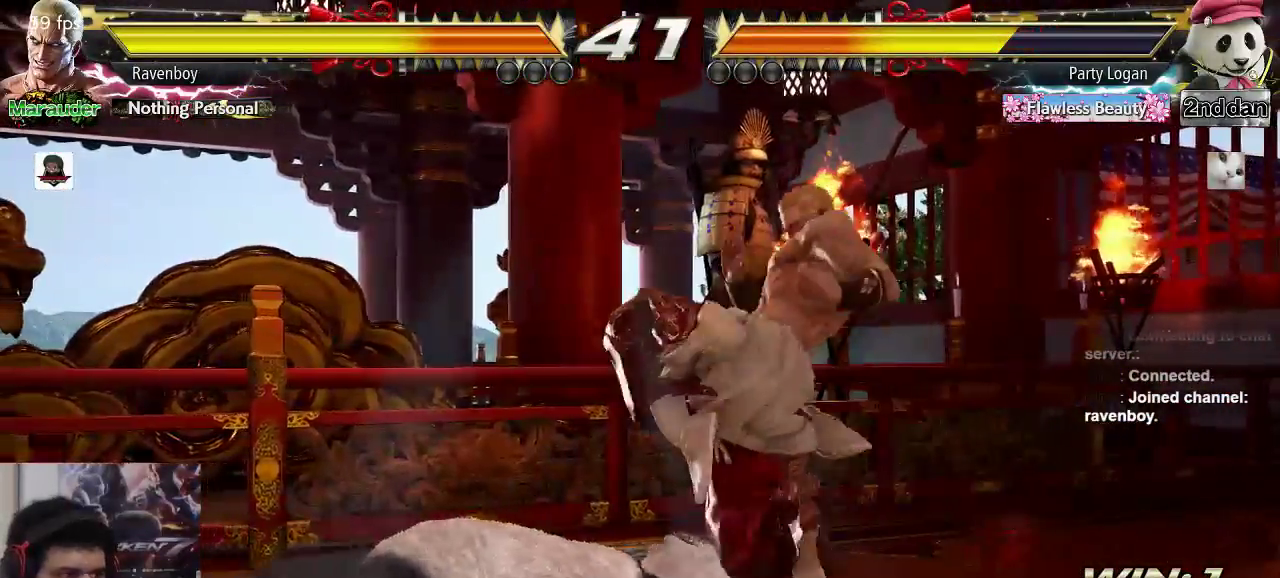
Gameplay with a controller (arcade stick); each line is a JSON object with the inputs held at the frame after it (dt_ms = milliseconds from this image to that frame). "events" lists button and stick changes between this image and that frame as [ms after this image, input, new state], when the widget could be followed in between. Not read: L3 R3.
{"dt_ms": 500, "buttons": [], "left_stick": "center", "events": []}
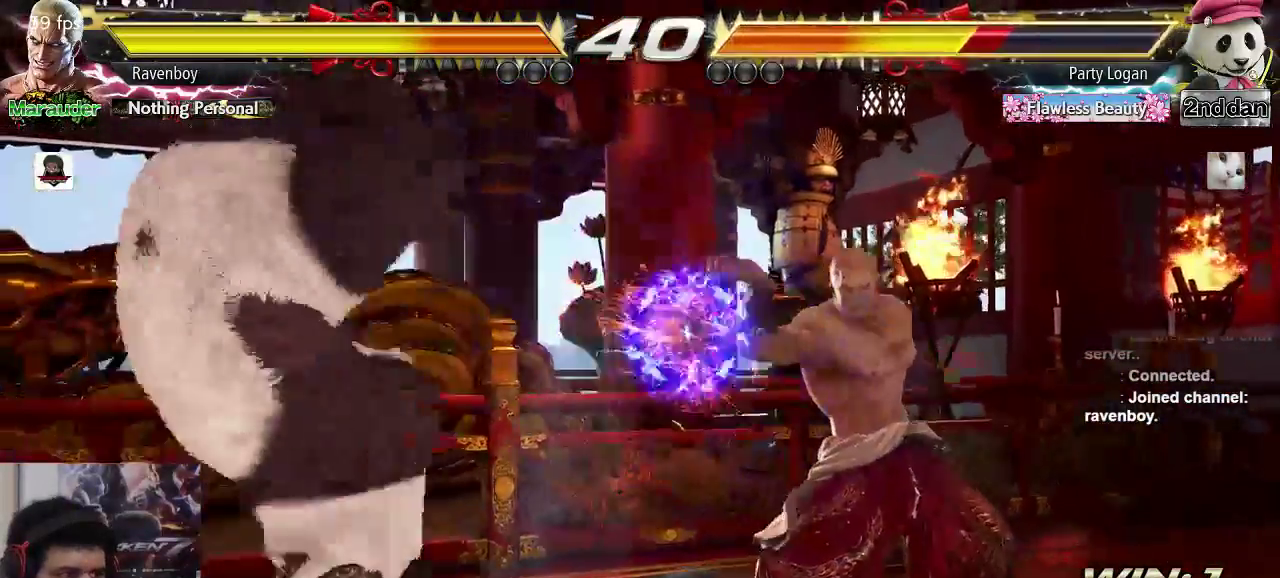
{"dt_ms": 500, "buttons": [], "left_stick": "center", "events": [[133, "left_stick", "up"], [200, "left_stick", "center"], [367, "left_stick", "left"], [467, "left_stick", "center"]]}
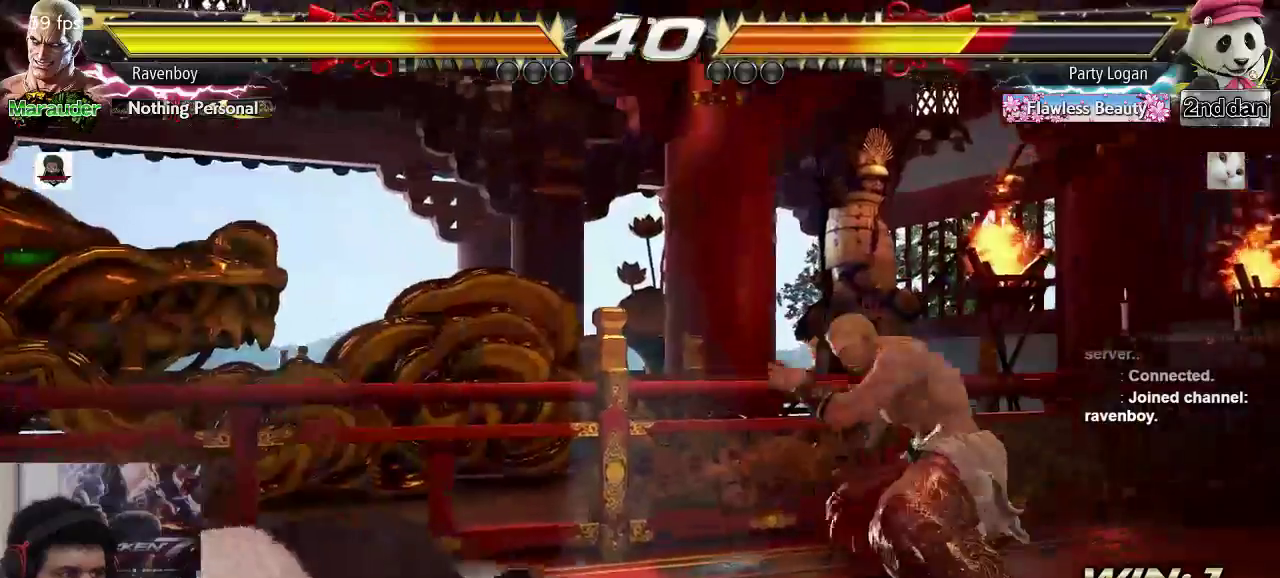
{"dt_ms": 500, "buttons": [], "left_stick": "center", "events": [[33, "left_stick", "right"], [100, "left_stick", "center"], [200, "left_stick", "right"], [300, "left_stick", "center"], [400, "left_stick", "left"], [450, "left_stick", "center"]]}
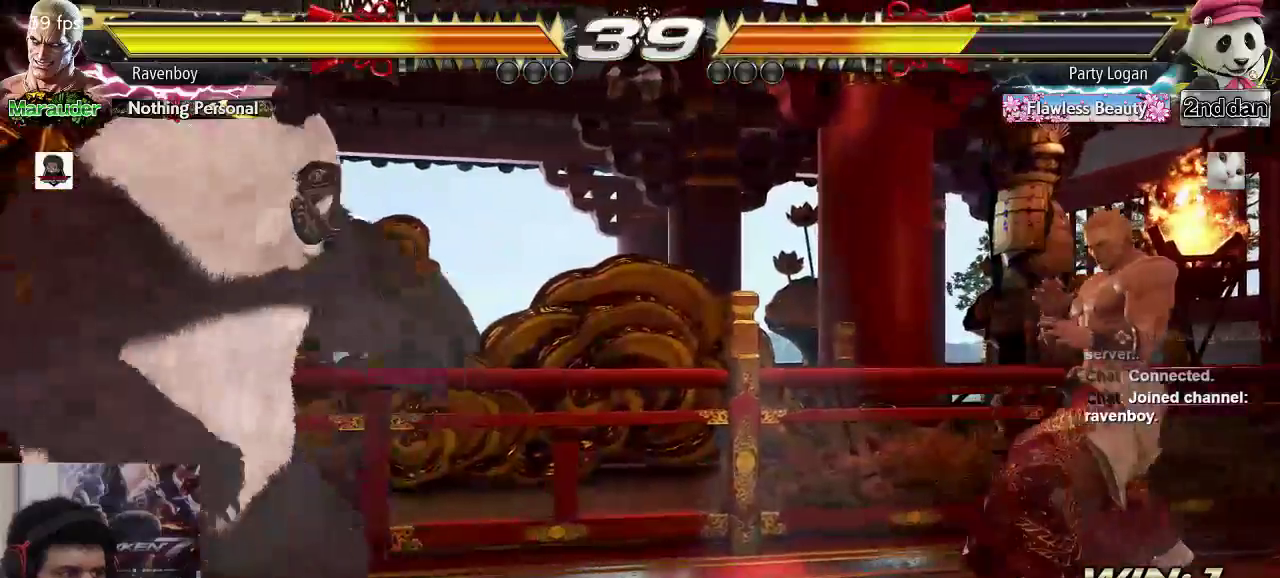
{"dt_ms": 500, "buttons": [], "left_stick": "center", "events": [[33, "left_stick", "left"], [150, "left_stick", "center"], [233, "left_stick", "right"], [300, "left_stick", "center"], [400, "left_stick", "right"], [483, "left_stick", "center"]]}
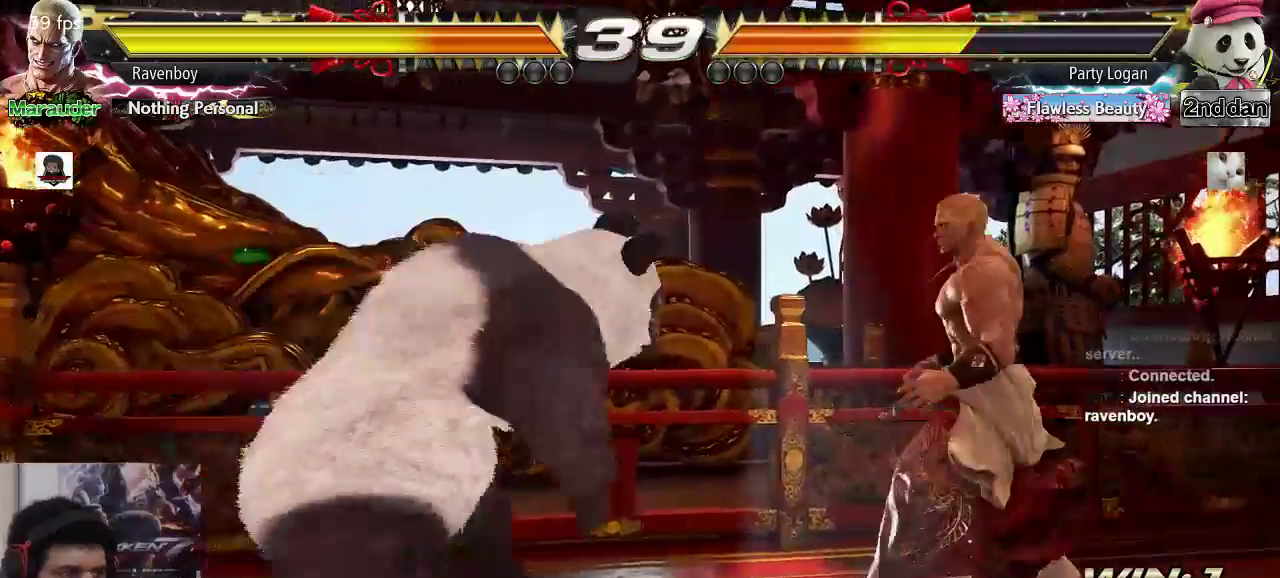
{"dt_ms": 500, "buttons": [], "left_stick": "right", "events": [[50, "left_stick", "up"], [117, "left_stick", "center"], [183, "left_stick", "right"], [283, "left_stick", "center"], [350, "left_stick", "right"]]}
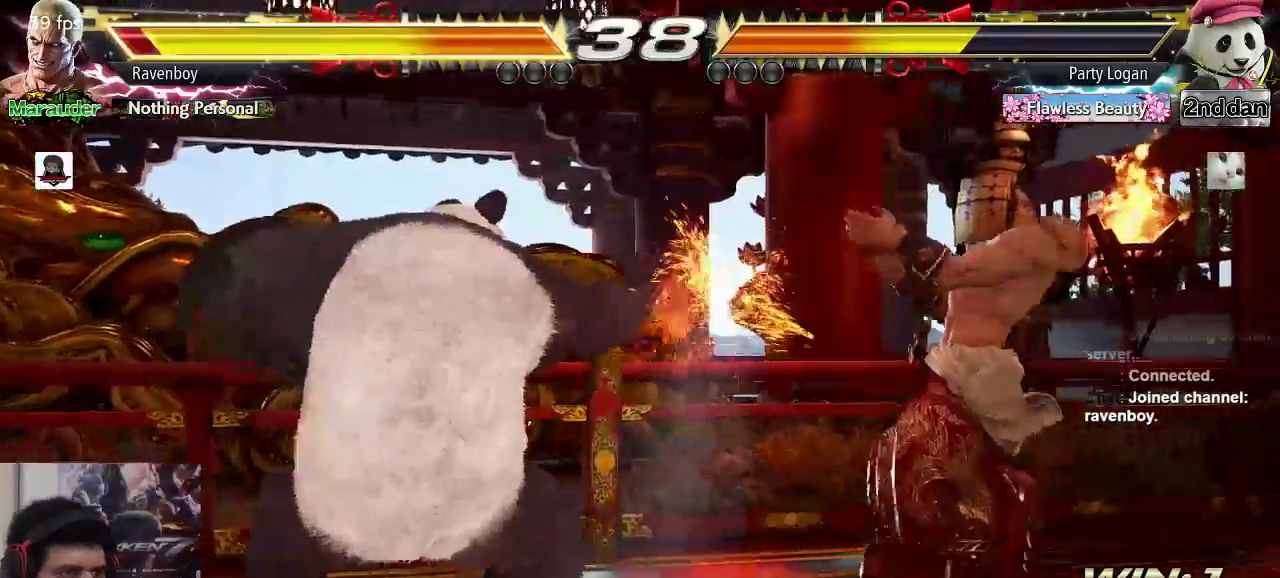
{"dt_ms": 1000, "buttons": [], "left_stick": "up"}
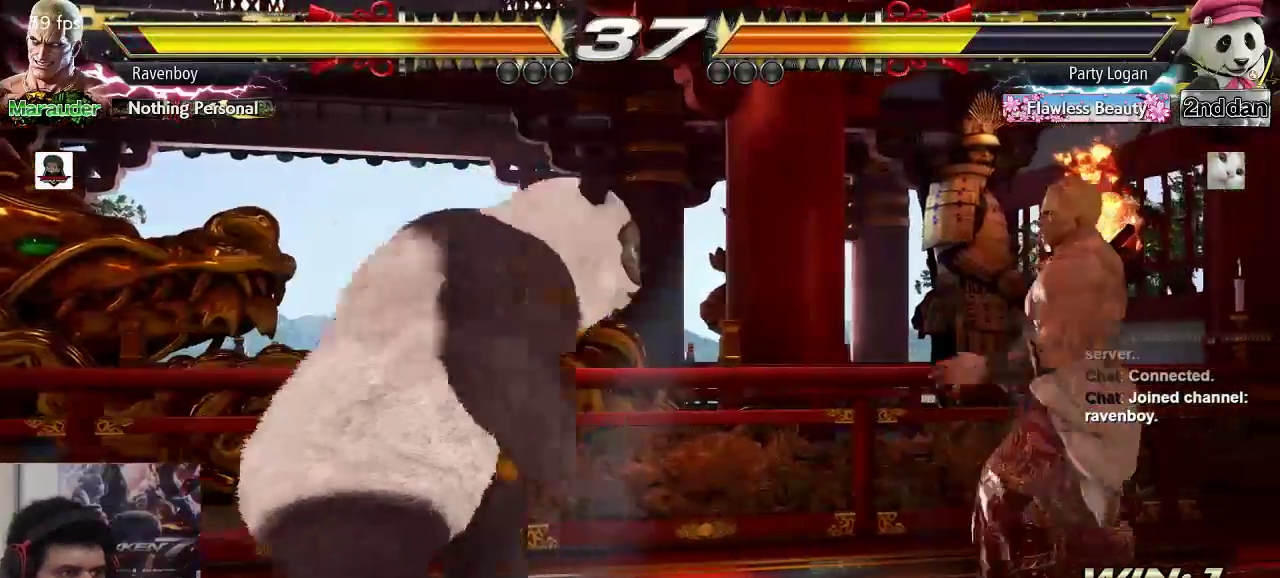
{"dt_ms": 500, "buttons": [], "left_stick": "left", "events": [[100, "left_stick", "center"], [167, "left_stick", "right"], [233, "left_stick", "center"], [333, "left_stick", "right"], [500, "left_stick", "left"]]}
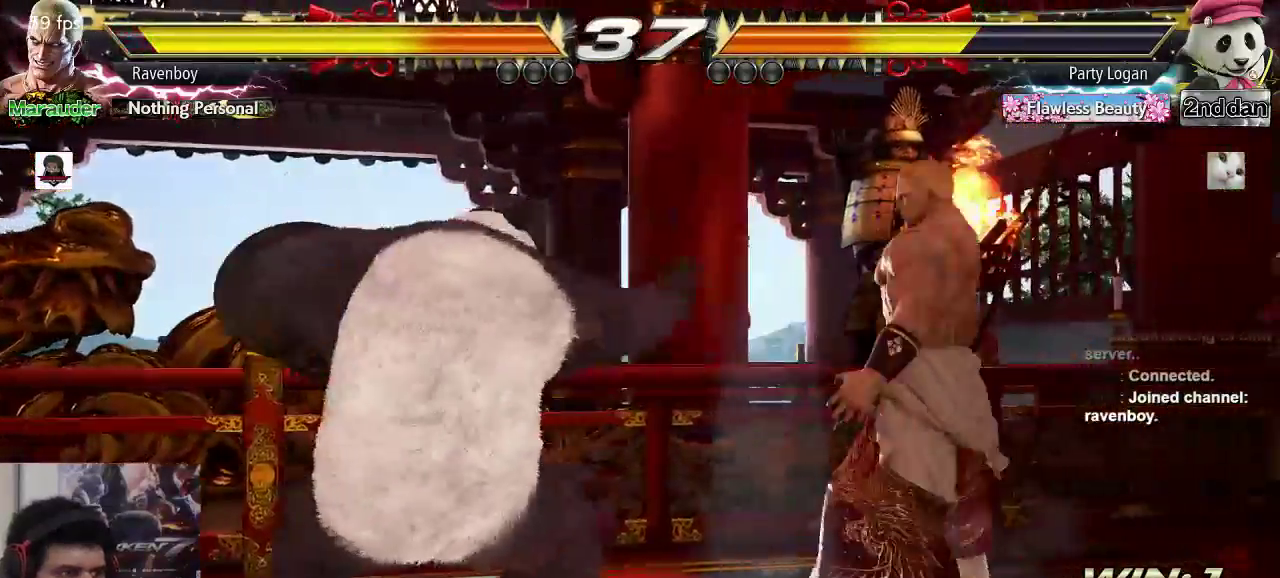
{"dt_ms": 500, "buttons": [], "left_stick": "center", "events": [[33, "SQUARE", "down"], [33, "TRIANGLE", "down"], [133, "SQUARE", "up"], [167, "TRIANGLE", "up"], [167, "left_stick", "center"]]}
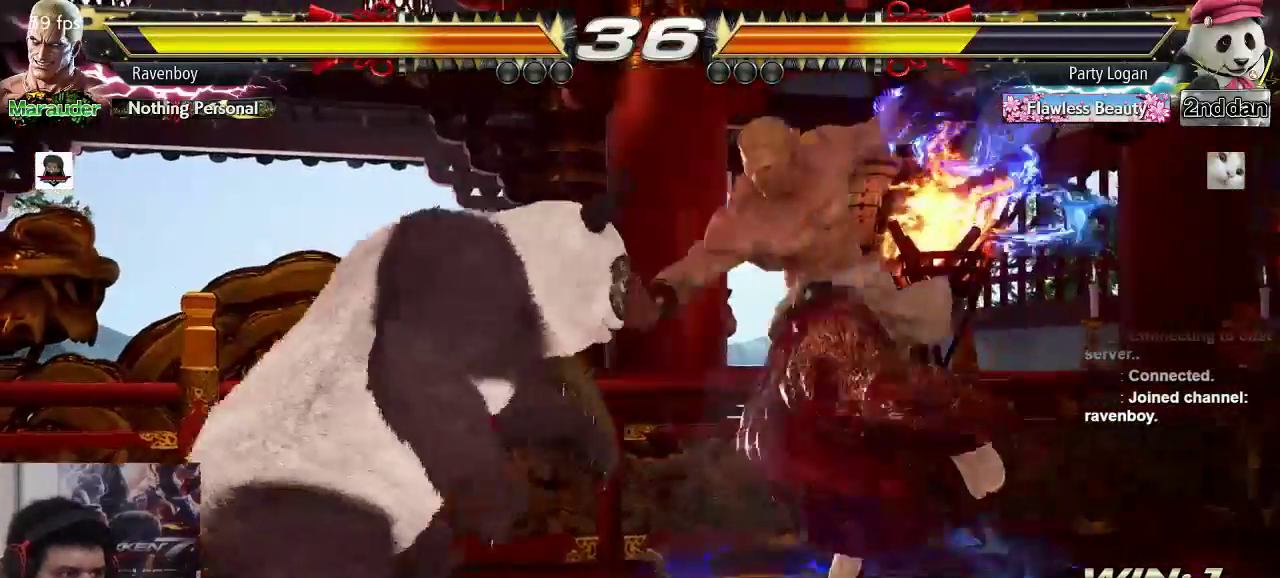
{"dt_ms": 500, "buttons": [], "left_stick": "right", "events": [[333, "left_stick", "right"], [433, "left_stick", "center"], [483, "left_stick", "right"]]}
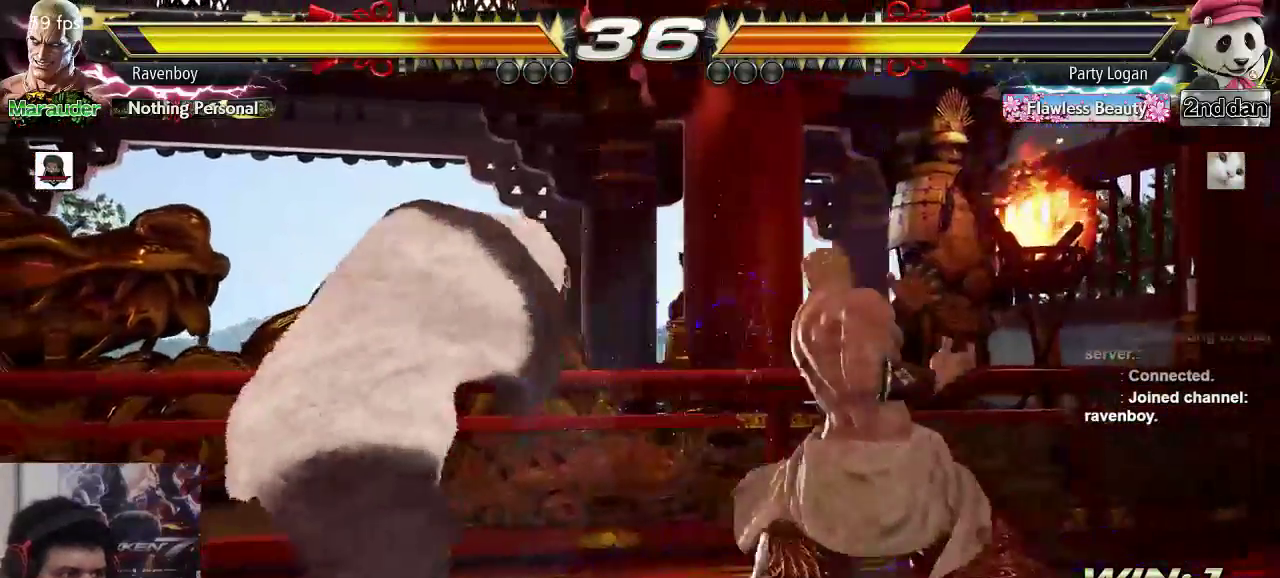
{"dt_ms": 500, "buttons": [], "left_stick": "center", "events": [[283, "TRIANGLE", "down"], [283, "left_stick", "left"], [317, "SQUARE", "down"], [383, "SQUARE", "up"], [417, "TRIANGLE", "up"], [417, "left_stick", "center"]]}
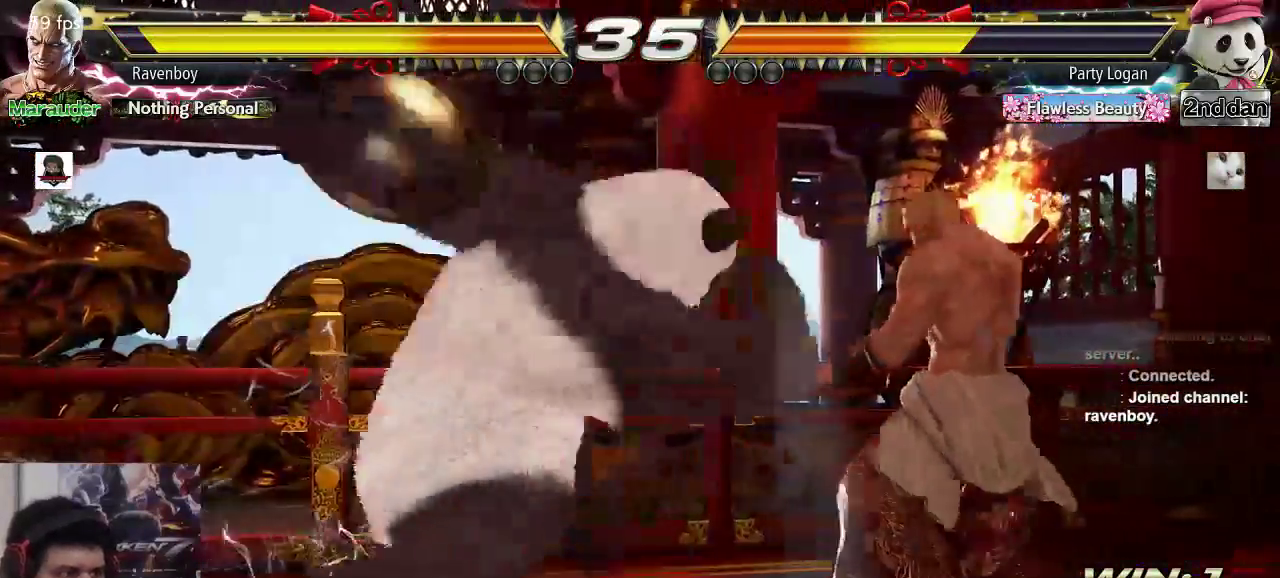
{"dt_ms": 500, "buttons": [], "left_stick": "center"}
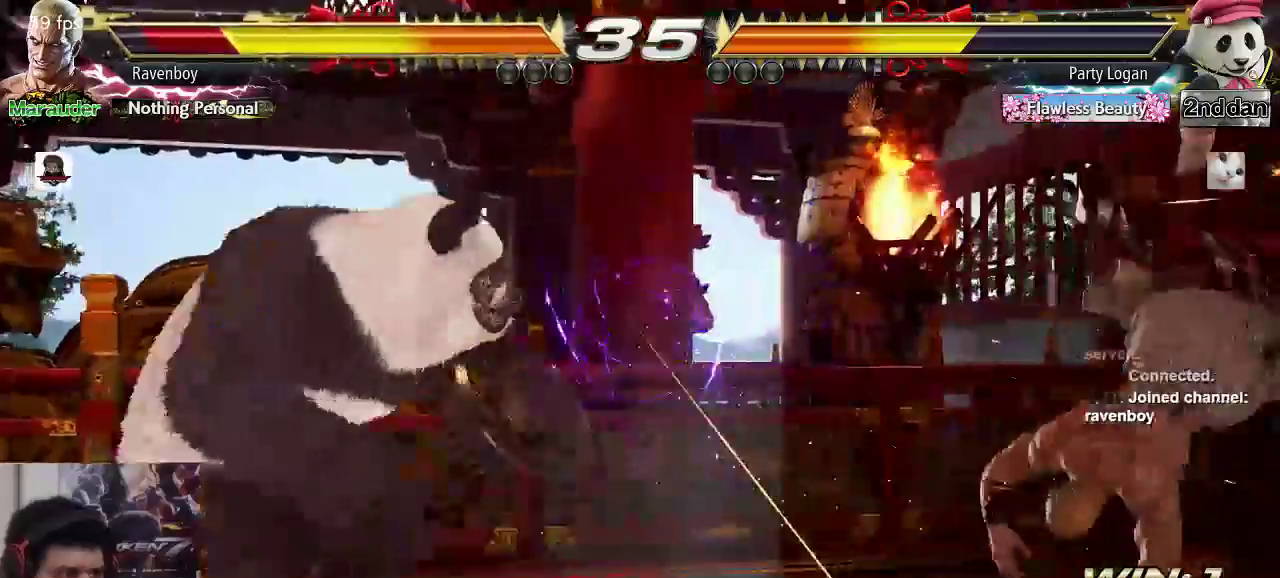
{"dt_ms": 500, "buttons": [], "left_stick": "right", "events": [[117, "left_stick", "right"]]}
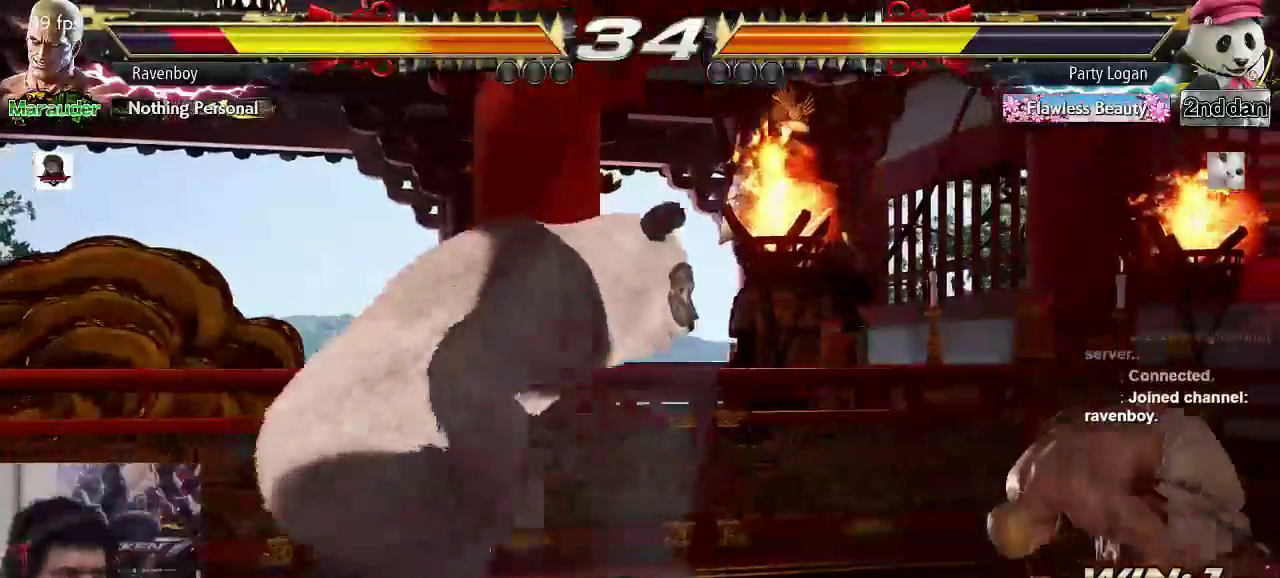
{"dt_ms": 500, "buttons": [], "left_stick": "right", "events": [[200, "left_stick", "center"], [300, "left_stick", "right"]]}